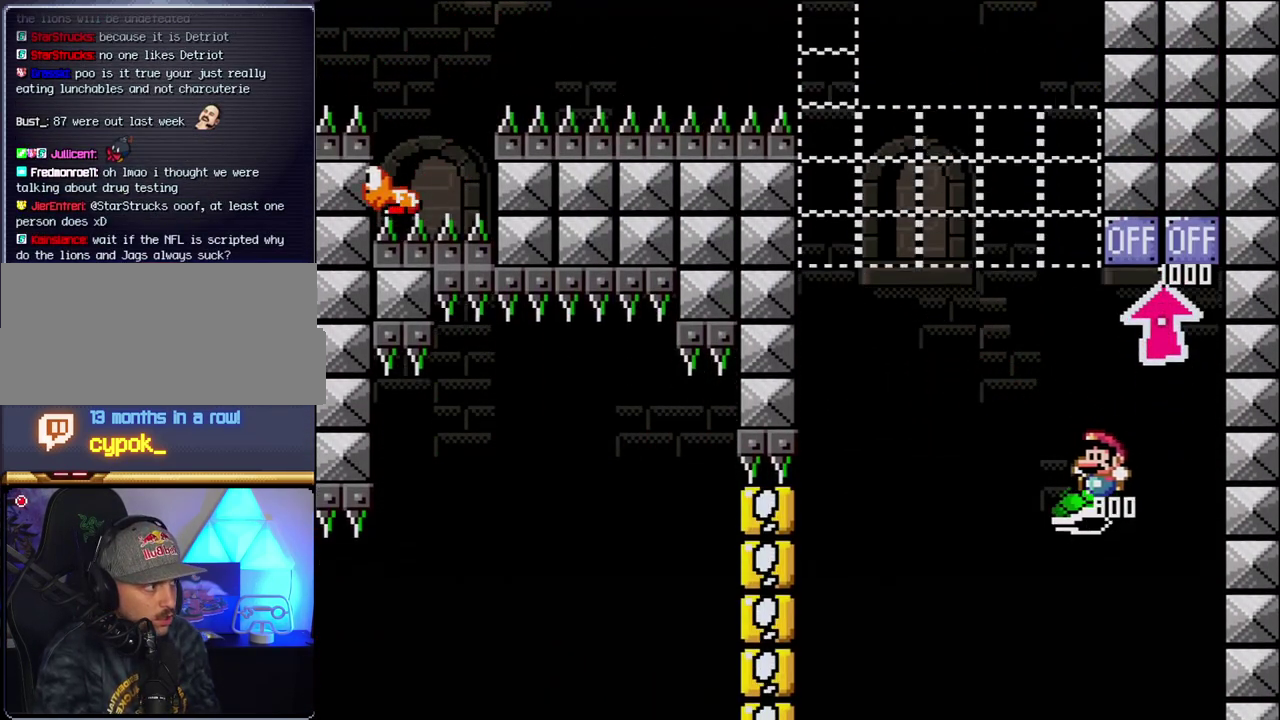
Gameplay with a controller (Nintendo layout); each line is a JSON object with the inputs held at the frame after it. "events" lists button and stick changes between this image and that frame as [ms after this image, input, new state], when the widget could be followed in between. Not read: L3 R3.
{"buttons": ["B", "Y", "DPAD_RIGHT"], "events": [[300, "DPAD_LEFT", "up"], [300, "DPAD_RIGHT", "down"]]}
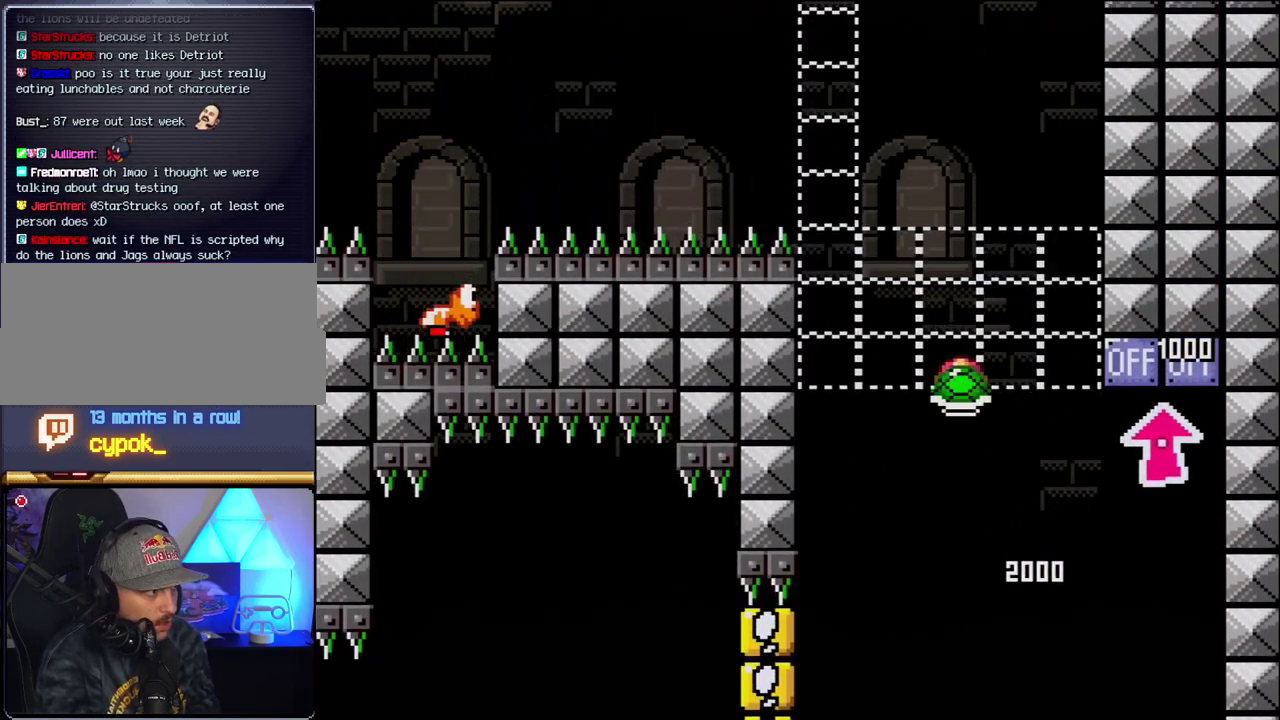
{"buttons": ["B", "Y", "DPAD_LEFT"], "events": [[17, "DPAD_LEFT", "down"], [17, "DPAD_RIGHT", "up"], [83, "Y", "up"], [117, "DPAD_LEFT", "up"], [200, "DPAD_RIGHT", "down"], [200, "Y", "down"], [367, "DPAD_RIGHT", "up"], [400, "DPAD_LEFT", "down"]]}
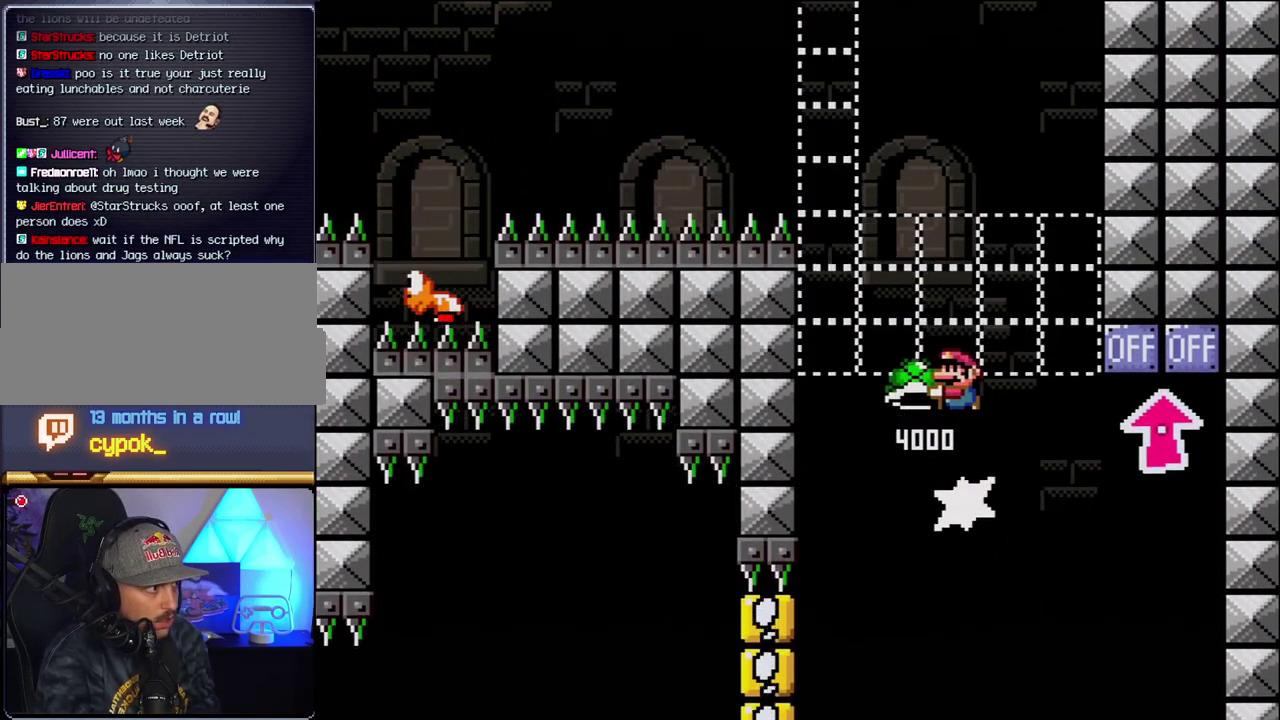
{"buttons": ["B"], "events": [[167, "DPAD_LEFT", "up"], [167, "DPAD_RIGHT", "down"], [367, "DPAD_RIGHT", "up"], [400, "Y", "up"]]}
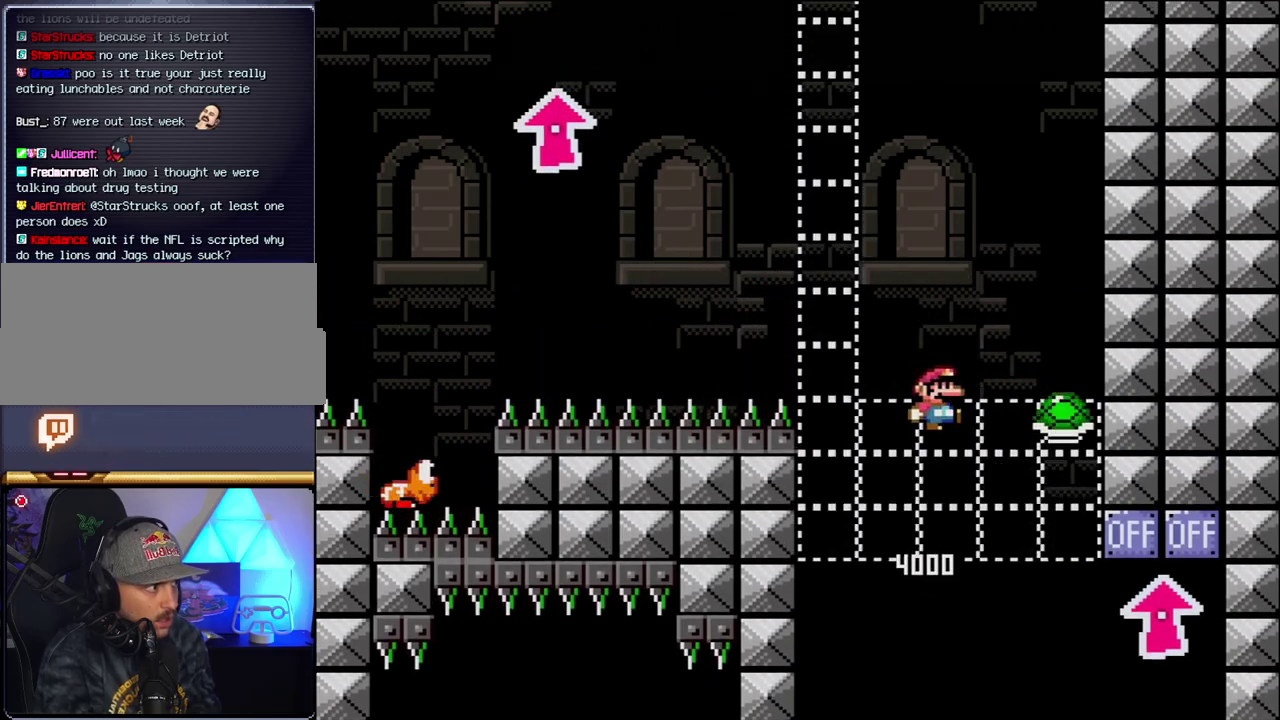
{"buttons": ["B", "Y", "DPAD_RIGHT"], "events": [[17, "Y", "down"], [50, "DPAD_LEFT", "down"], [367, "DPAD_LEFT", "up"], [400, "DPAD_RIGHT", "down"]]}
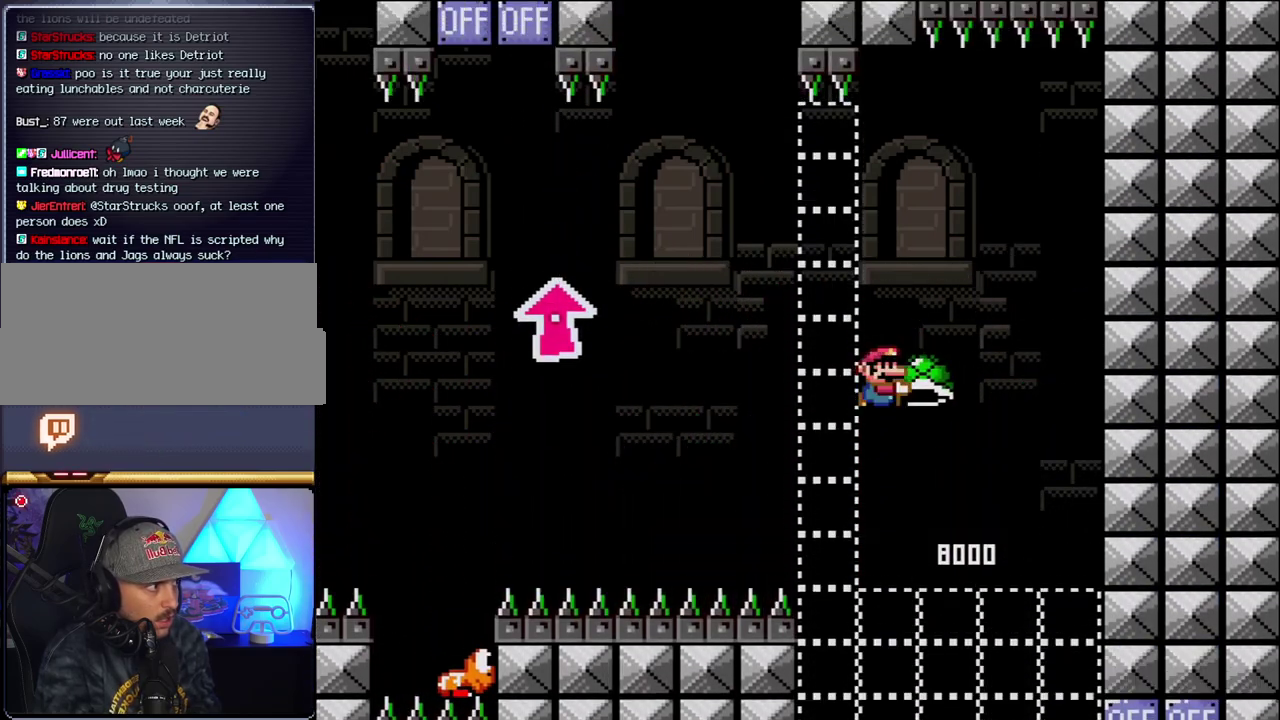
{"buttons": ["B", "Y", "DPAD_LEFT"], "events": [[50, "DPAD_RIGHT", "up"], [117, "Y", "up"], [233, "DPAD_LEFT", "down"], [267, "Y", "down"]]}
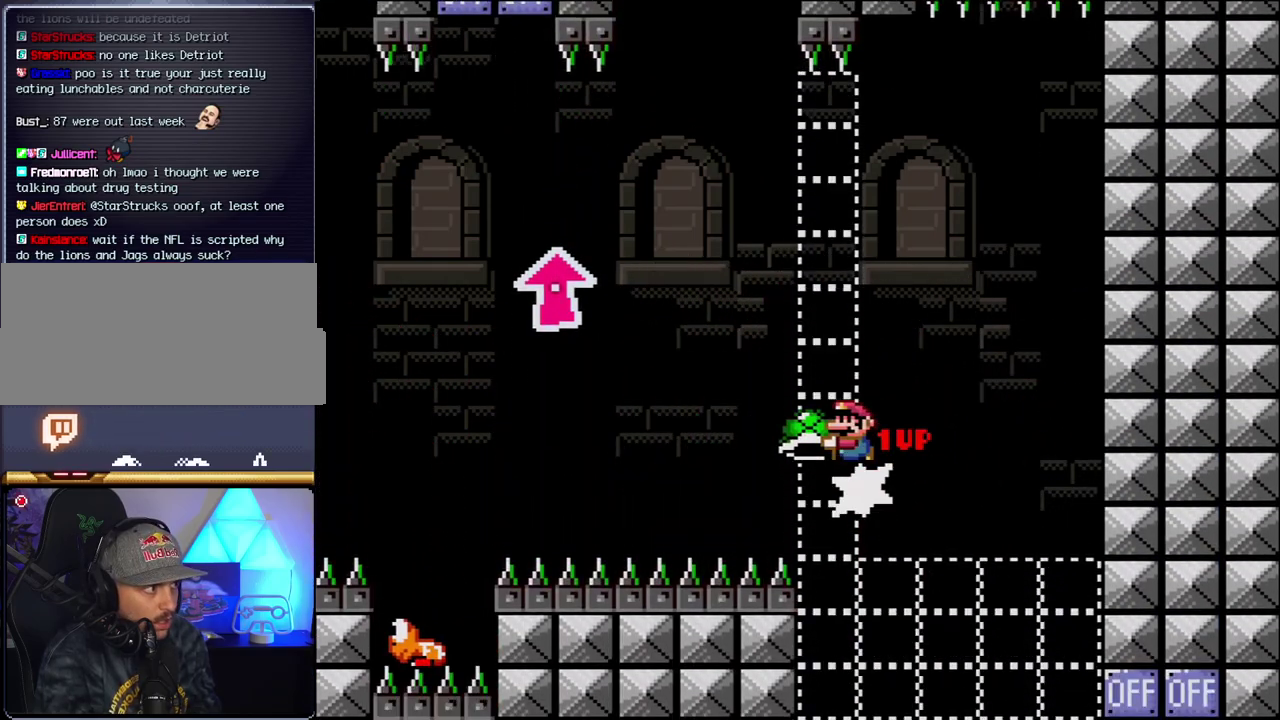
{"buttons": ["B", "Y", "DPAD_UP", "DPAD_LEFT"], "events": [[367, "DPAD_UP", "down"]]}
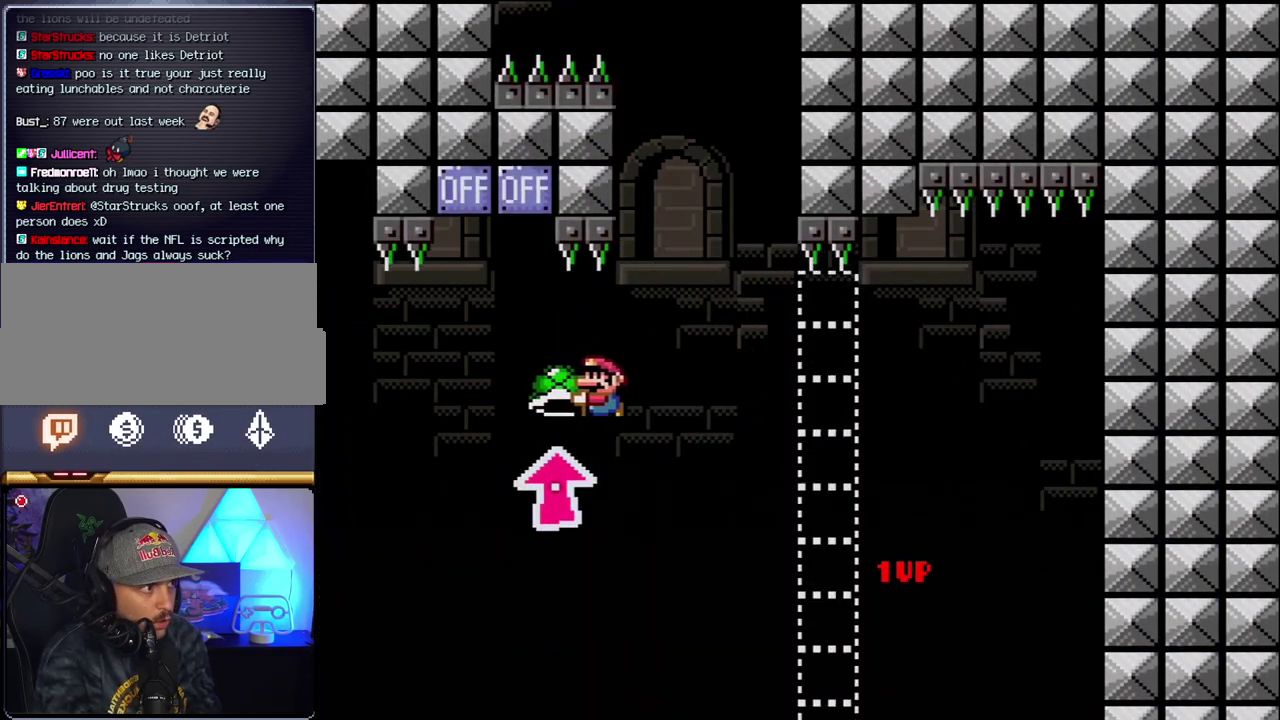
{"buttons": ["B", "Y", "DPAD_RIGHT"], "events": [[83, "Y", "up"], [217, "Y", "down"], [300, "DPAD_UP", "up"], [367, "DPAD_LEFT", "up"], [367, "DPAD_RIGHT", "down"]]}
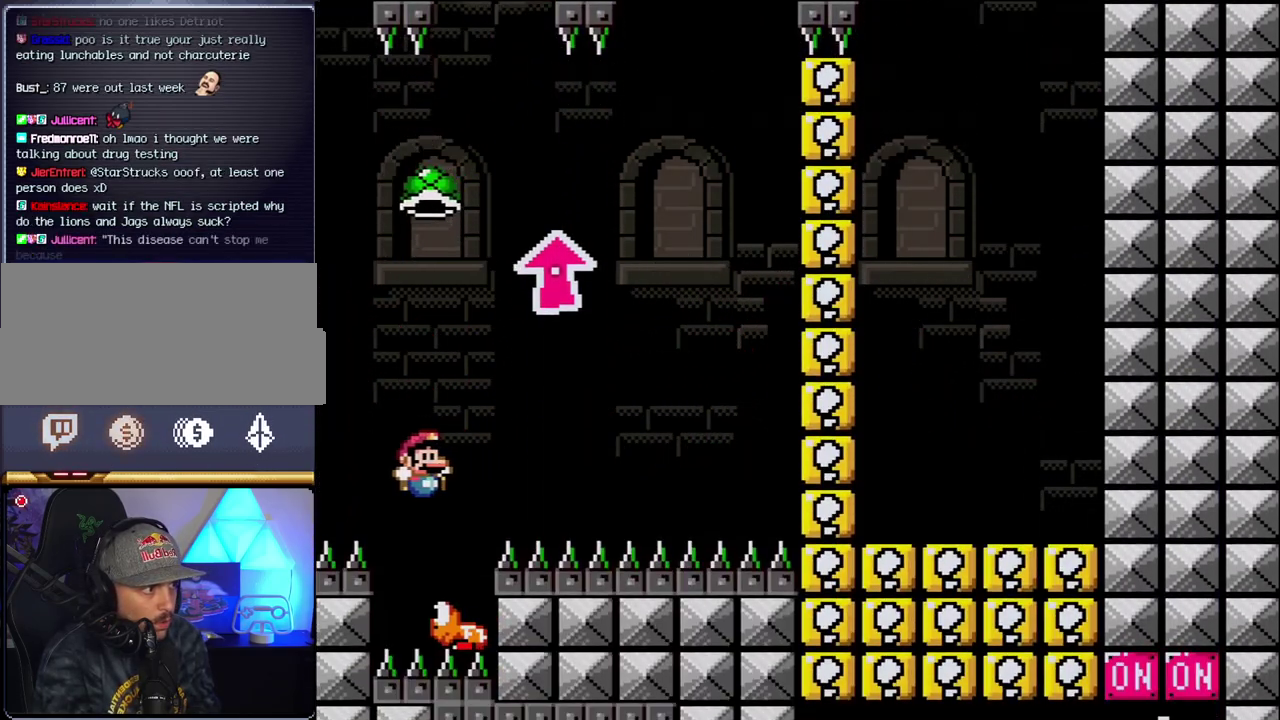
{"buttons": ["B", "DPAD_RIGHT"], "events": [[50, "DPAD_LEFT", "down"], [50, "DPAD_RIGHT", "up"], [233, "DPAD_LEFT", "up"], [267, "DPAD_RIGHT", "down"], [400, "Y", "up"]]}
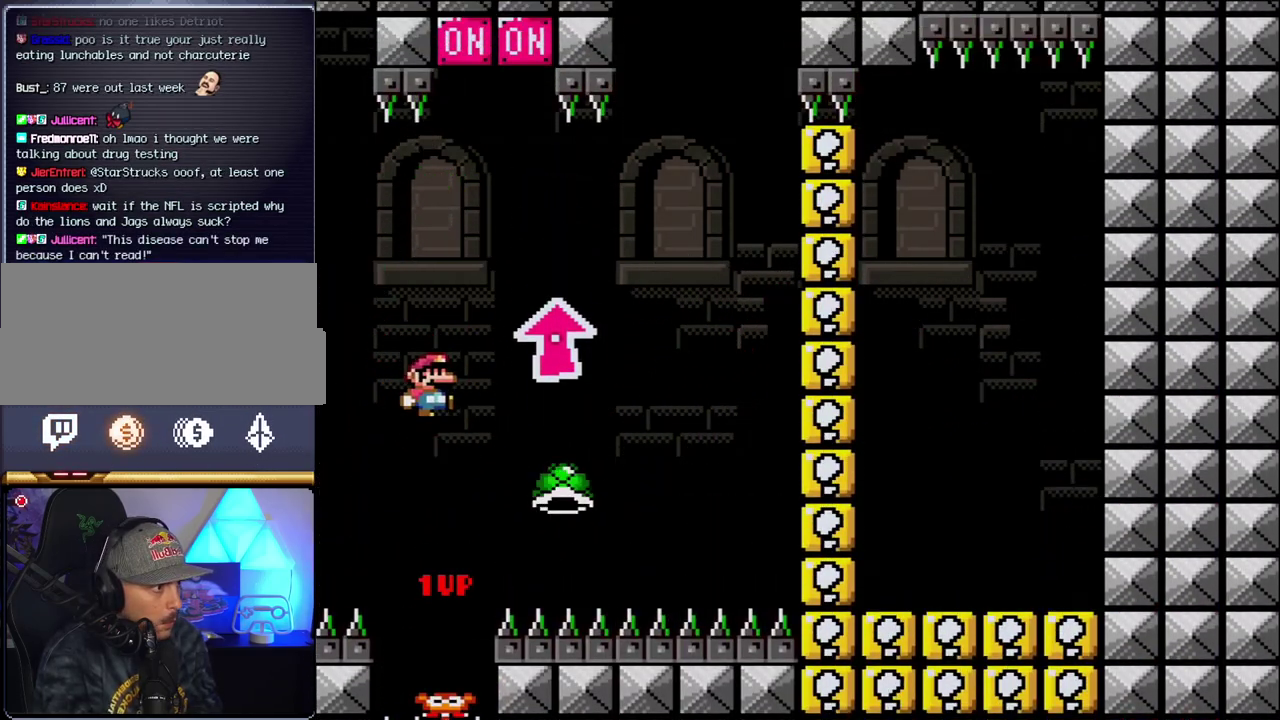
{"buttons": ["B", "Y", "DPAD_LEFT"], "events": [[17, "Y", "down"], [267, "B", "up"], [400, "B", "down"], [417, "DPAD_LEFT", "down"], [417, "DPAD_RIGHT", "up"]]}
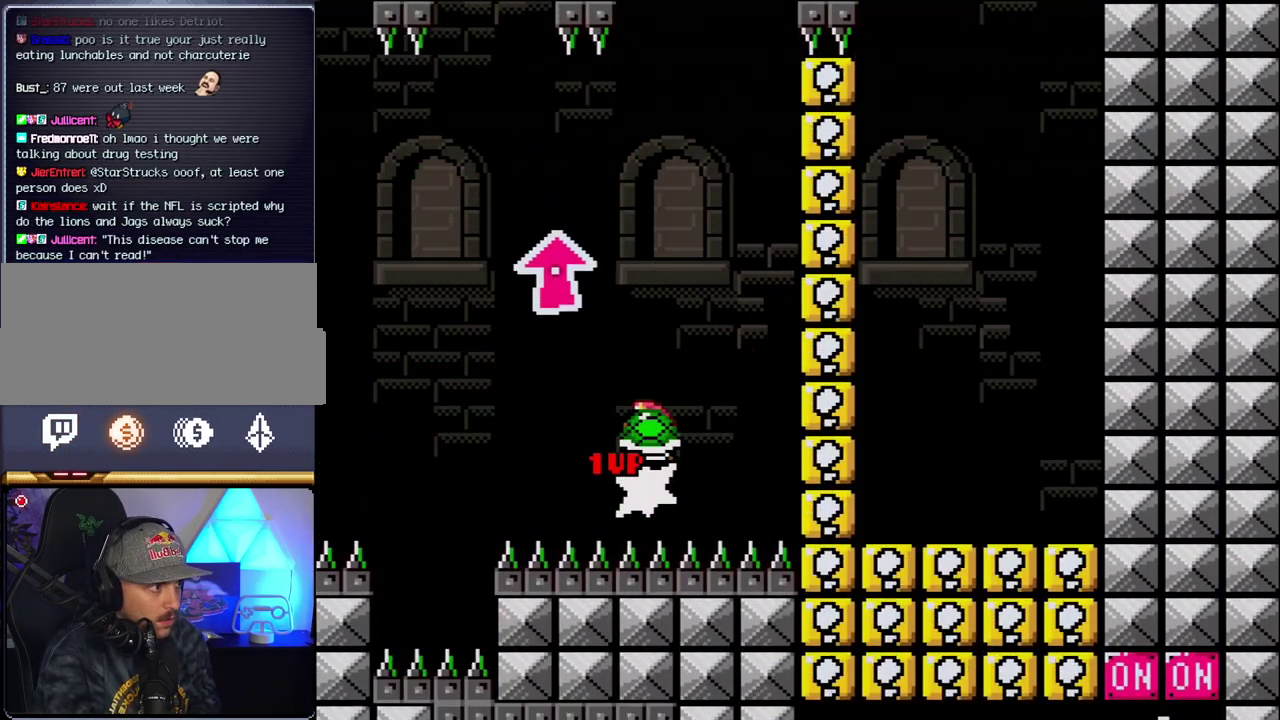
{"buttons": ["B"], "events": [[267, "DPAD_LEFT", "up"], [267, "DPAD_RIGHT", "down"], [400, "DPAD_RIGHT", "up"], [450, "Y", "up"]]}
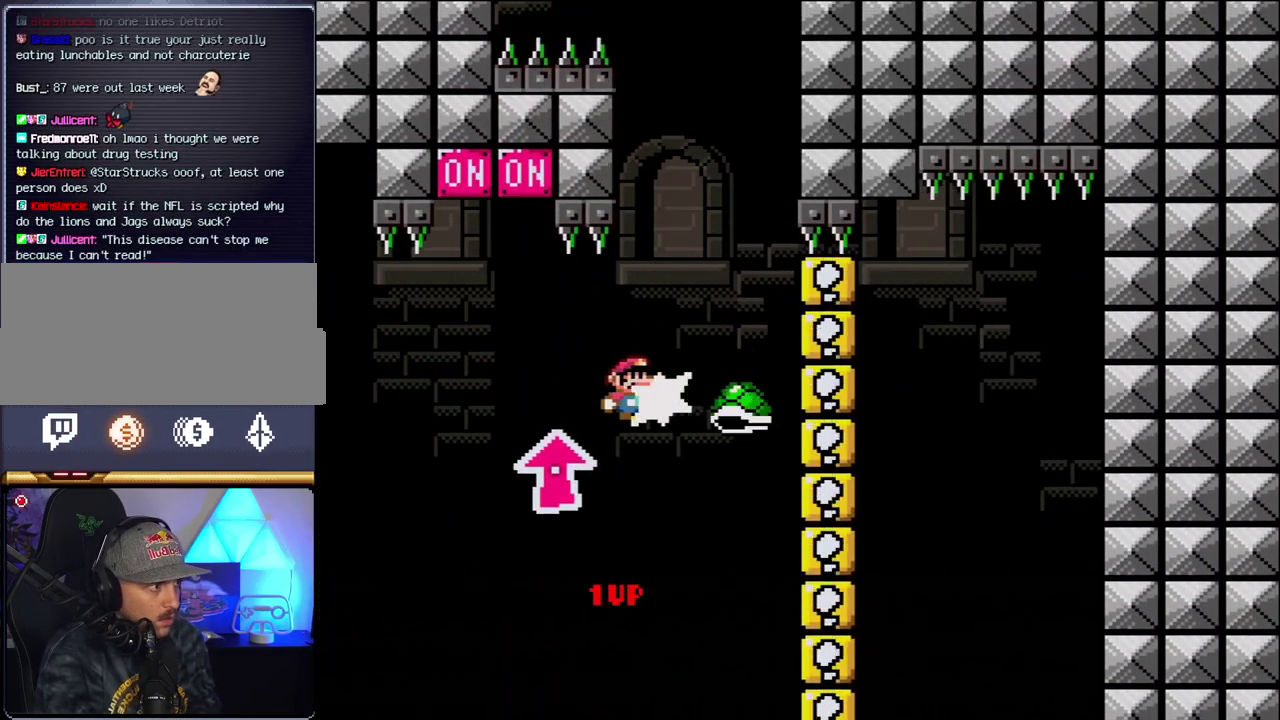
{"buttons": ["B", "Y", "DPAD_LEFT"], "events": [[117, "Y", "down"], [200, "DPAD_RIGHT", "down"], [300, "DPAD_LEFT", "down"], [300, "DPAD_RIGHT", "up"]]}
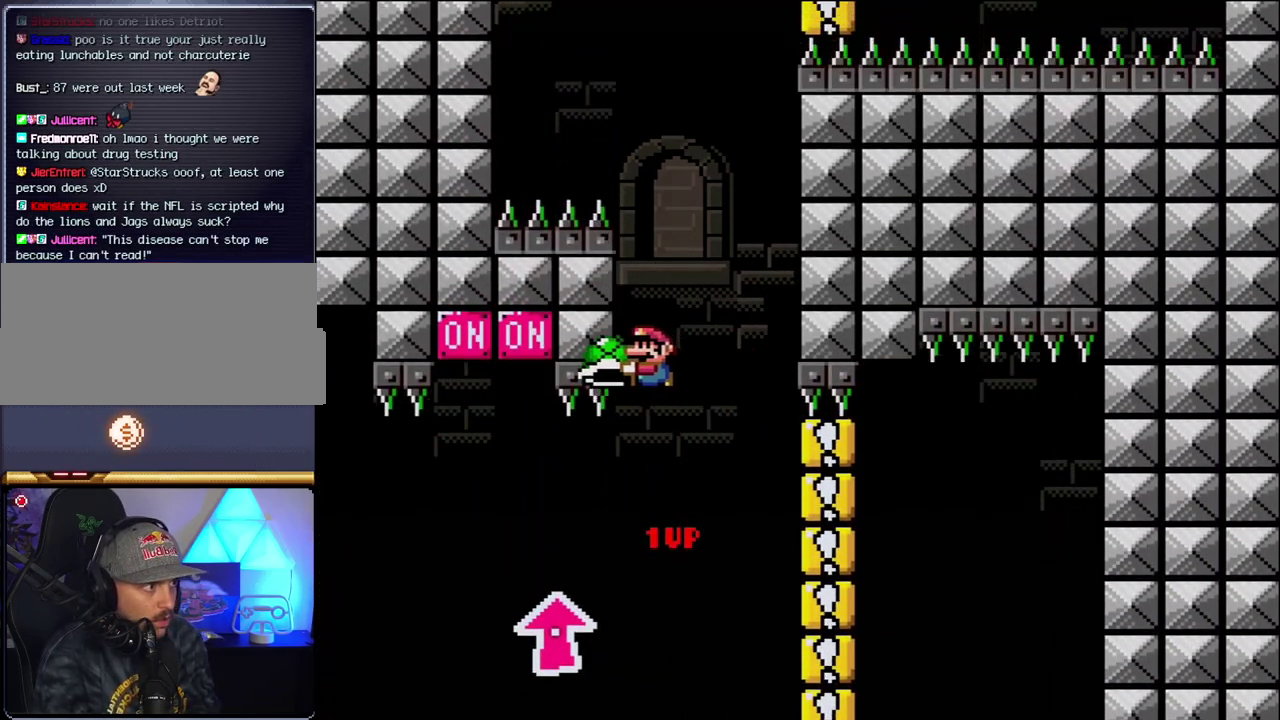
{"buttons": ["B", "Y", "DPAD_LEFT"], "events": [[50, "DPAD_LEFT", "up"], [83, "DPAD_RIGHT", "down"], [200, "DPAD_RIGHT", "up"], [200, "Y", "up"], [333, "DPAD_RIGHT", "down"], [367, "Y", "down"], [467, "DPAD_LEFT", "down"], [467, "DPAD_RIGHT", "up"]]}
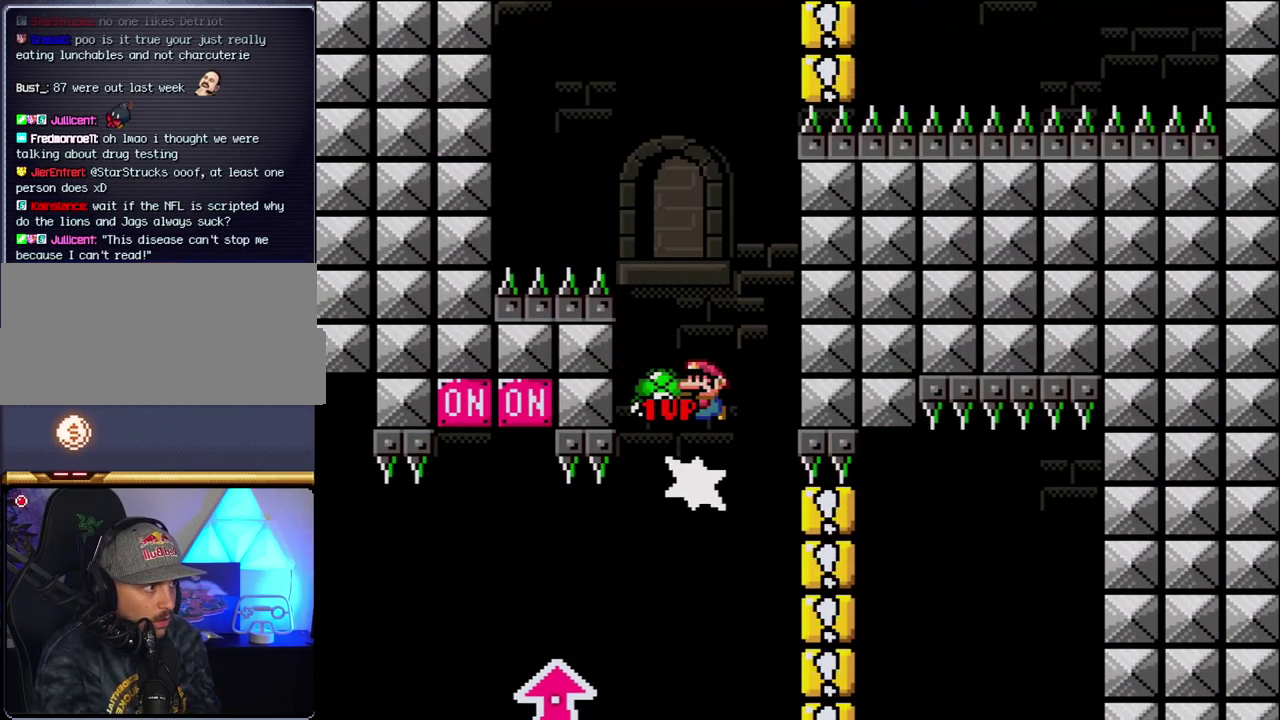
{"buttons": ["B", "Y", "DPAD_RIGHT"], "events": [[150, "DPAD_LEFT", "up"], [333, "Y", "up"], [450, "DPAD_RIGHT", "down"], [483, "Y", "down"]]}
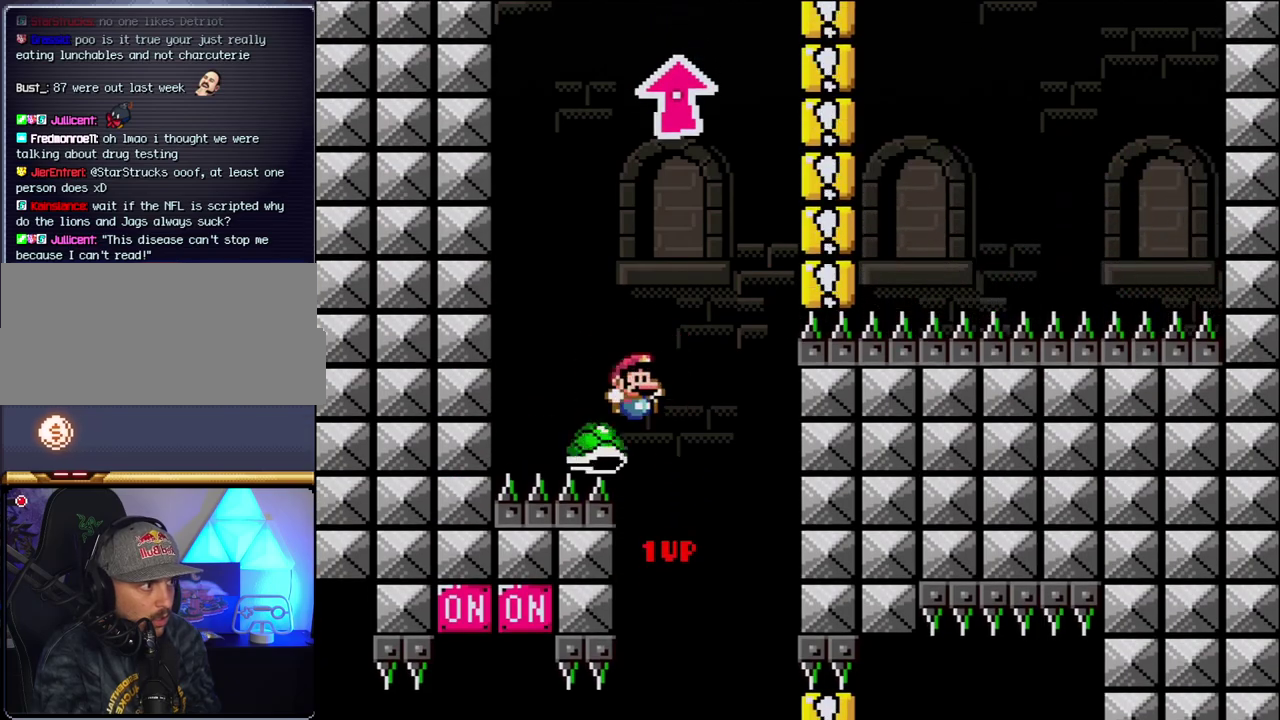
{"buttons": ["B", "Y"], "events": [[233, "DPAD_RIGHT", "up"], [333, "DPAD_LEFT", "down"], [450, "DPAD_LEFT", "up"]]}
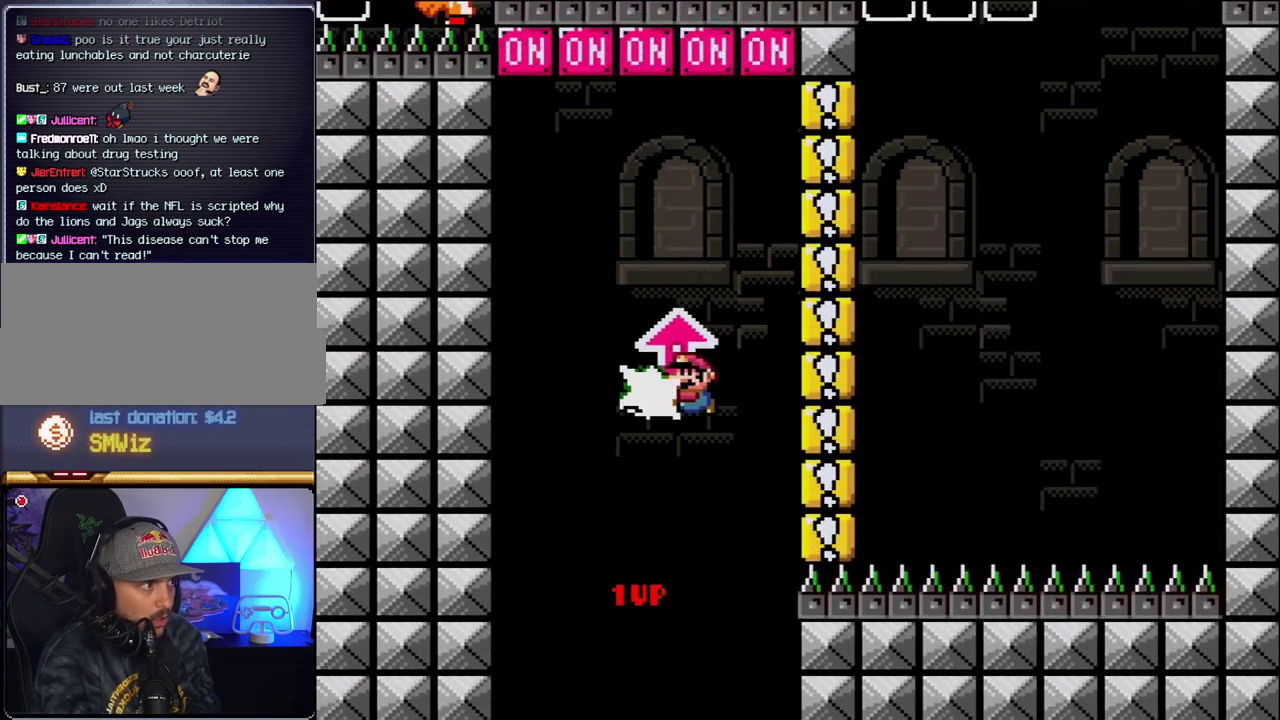
{"buttons": ["B", "Y", "DPAD_UP"], "events": [[50, "Y", "up"], [83, "DPAD_LEFT", "down"], [183, "Y", "down"], [233, "DPAD_LEFT", "up"], [267, "DPAD_RIGHT", "down"], [433, "DPAD_UP", "down"], [450, "DPAD_RIGHT", "up"]]}
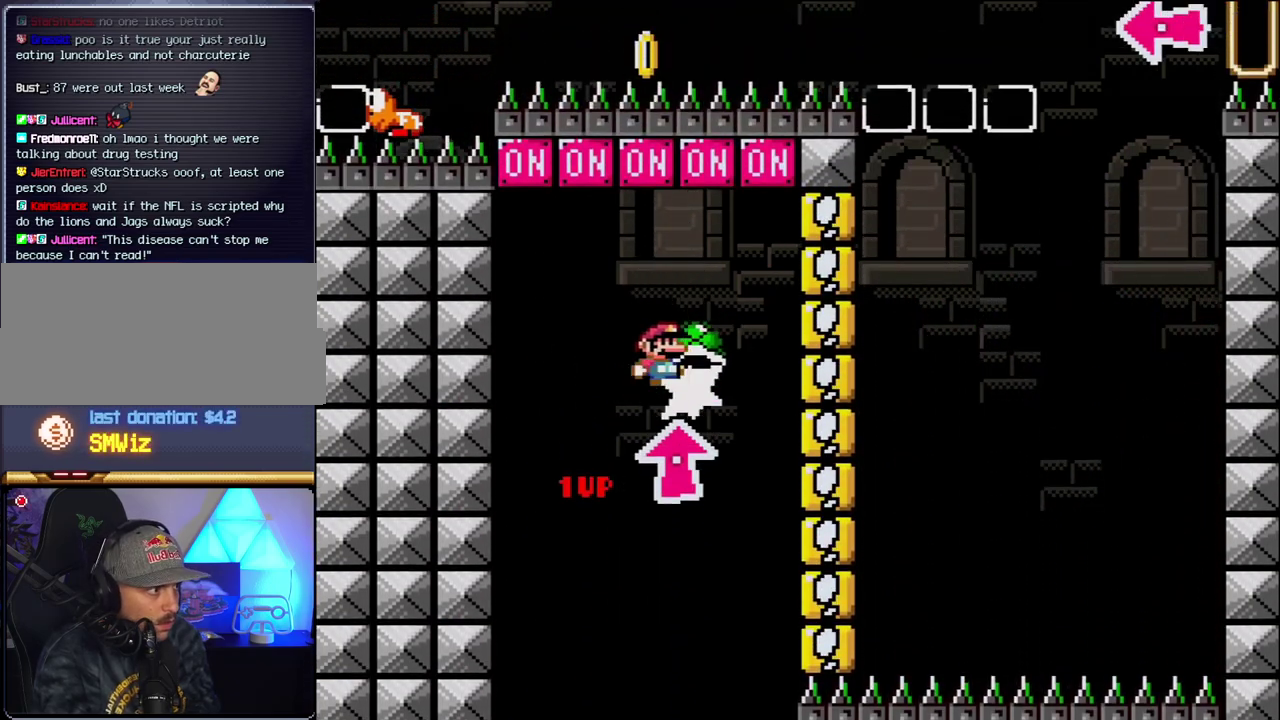
{"buttons": ["B", "Y", "DPAD_RIGHT"], "events": [[17, "Y", "up"], [150, "DPAD_LEFT", "down"], [183, "DPAD_UP", "up"], [233, "B", "up"], [367, "DPAD_UP", "down"], [433, "DPAD_LEFT", "up"], [433, "DPAD_RIGHT", "down"], [433, "DPAD_UP", "up"], [450, "B", "down"], [483, "Y", "down"]]}
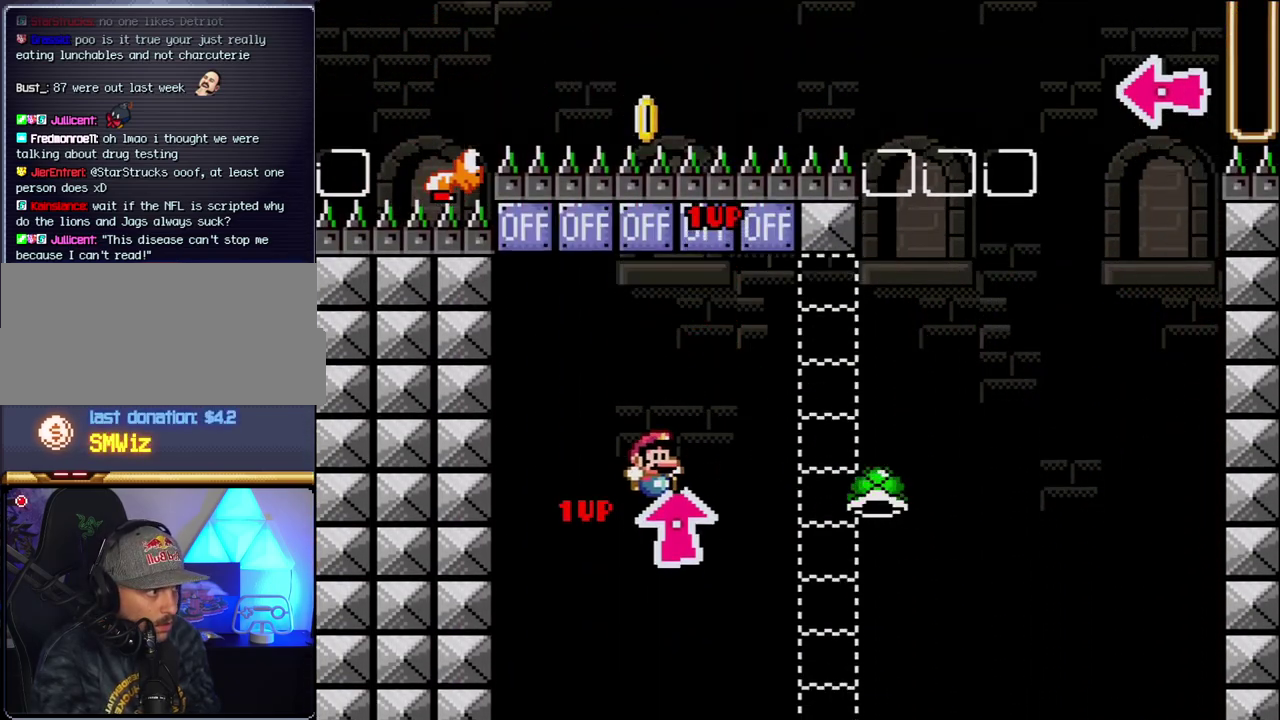
{"buttons": [], "events": [[300, "DPAD_RIGHT", "up"], [417, "B", "up"], [417, "Y", "up"]]}
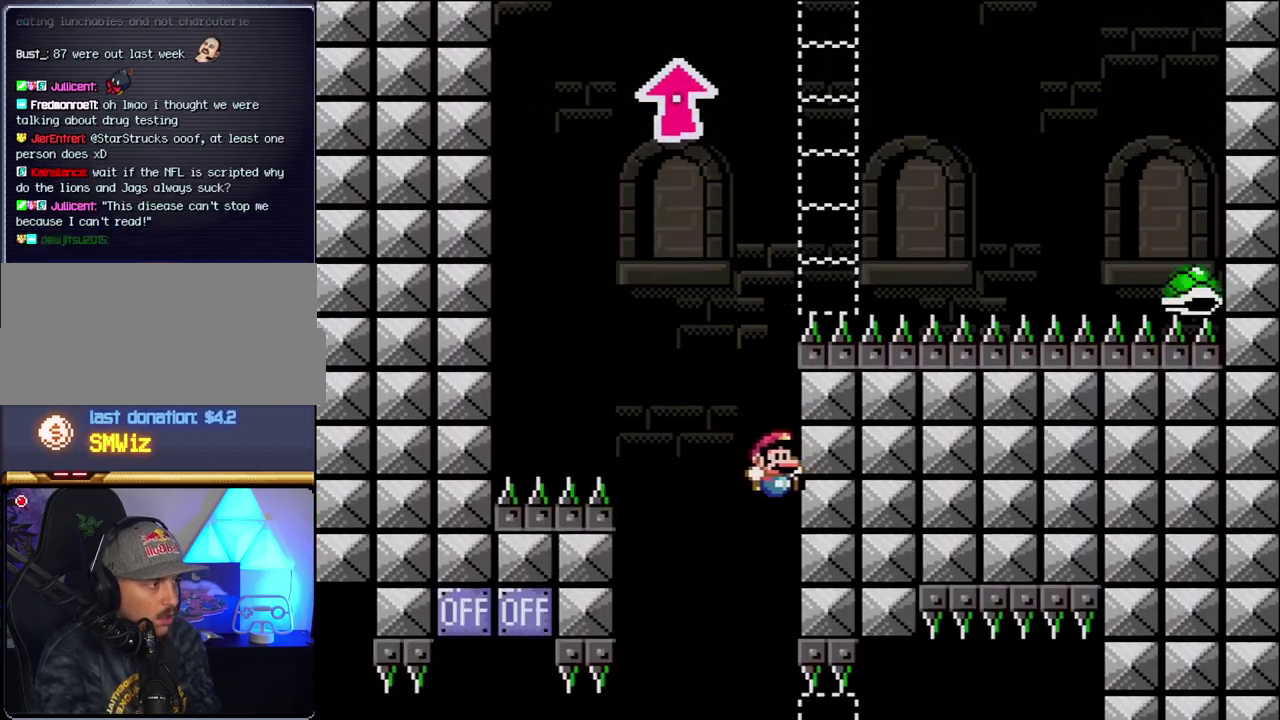
{"buttons": [], "events": []}
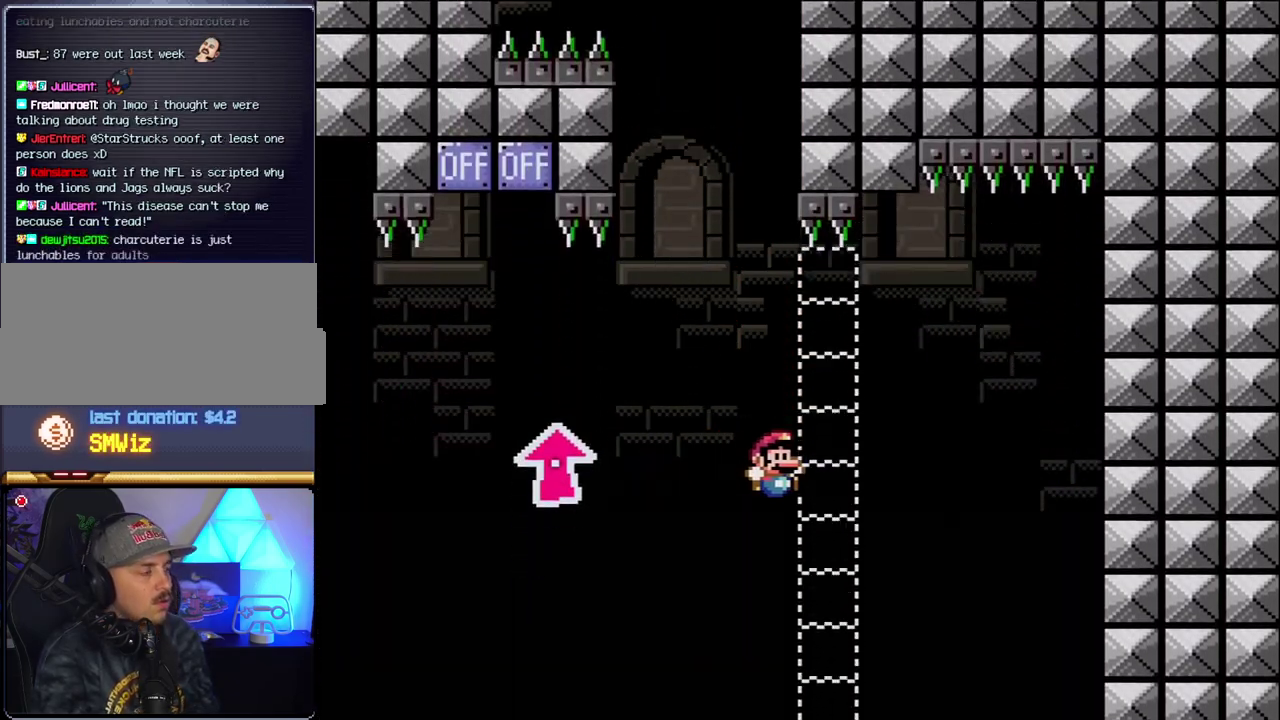
{"buttons": [], "events": []}
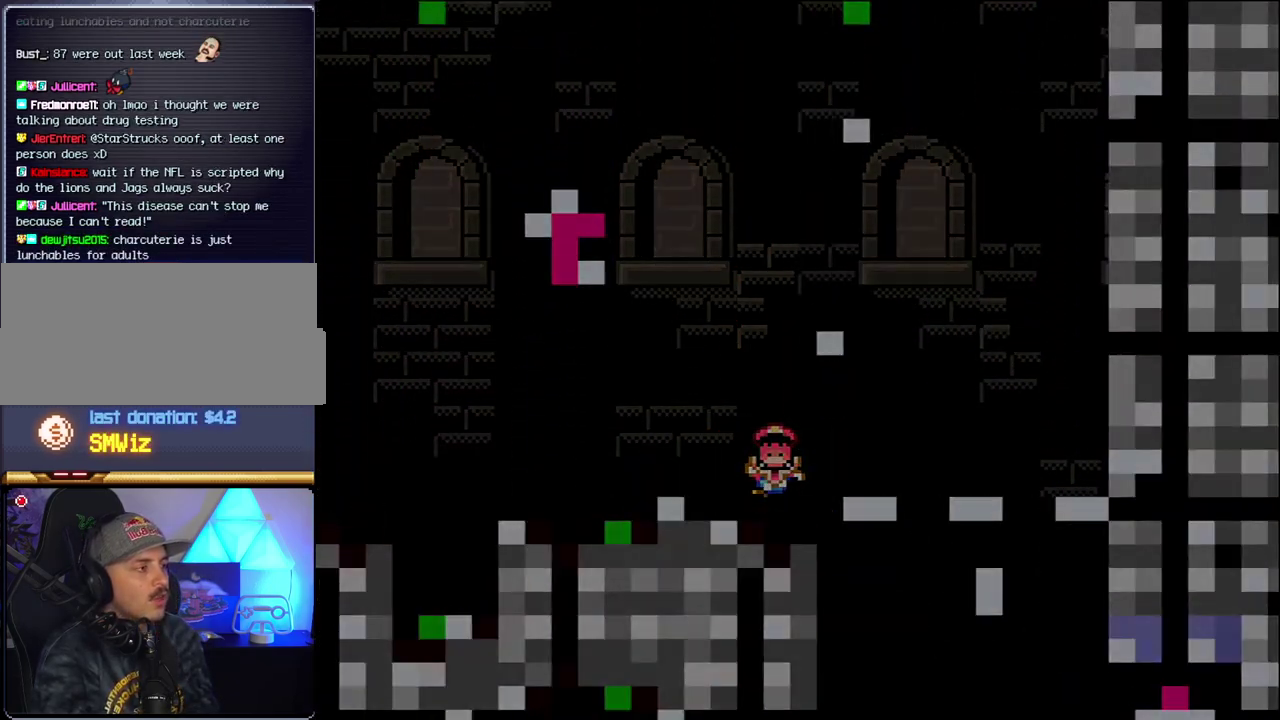
{"buttons": [], "events": []}
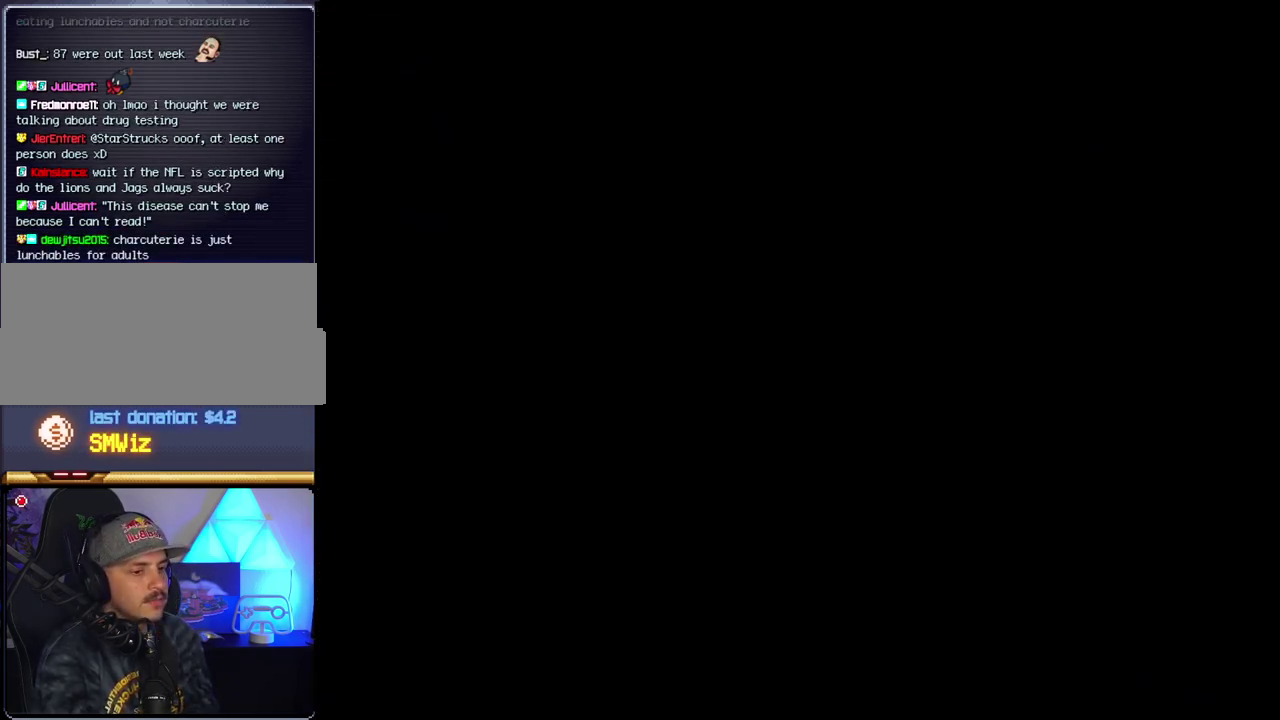
{"buttons": [], "events": []}
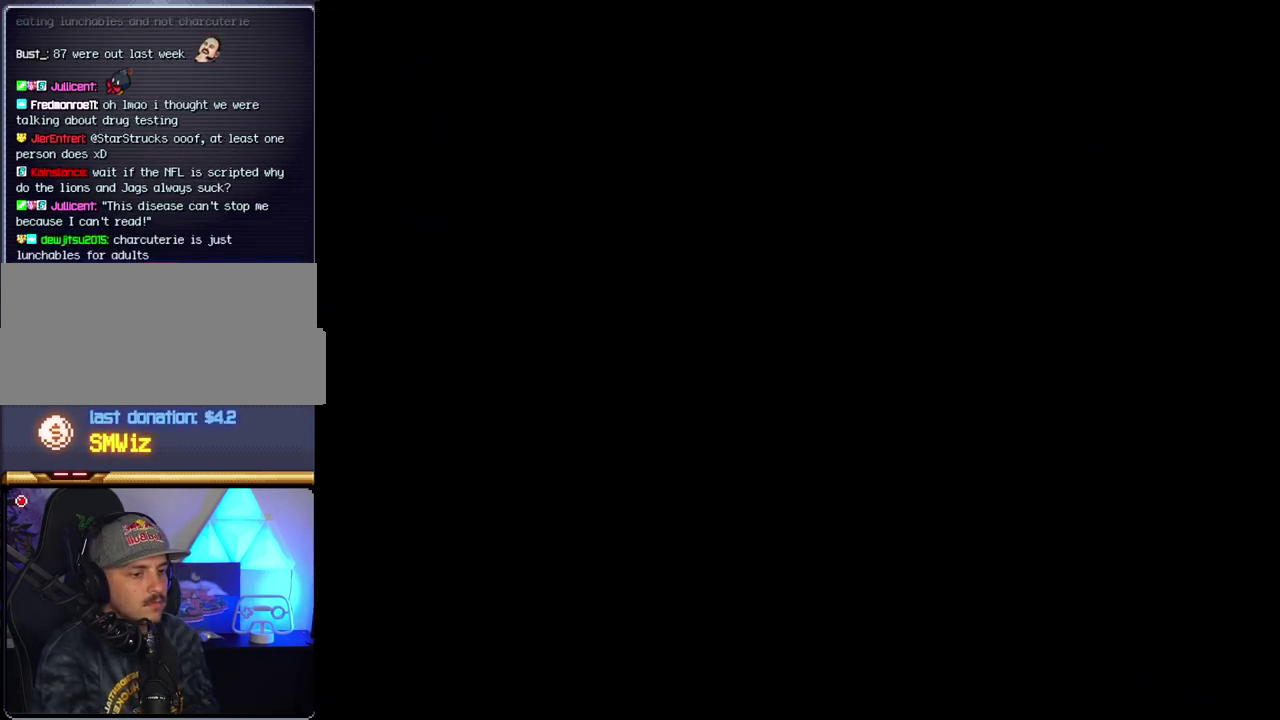
{"buttons": [], "events": []}
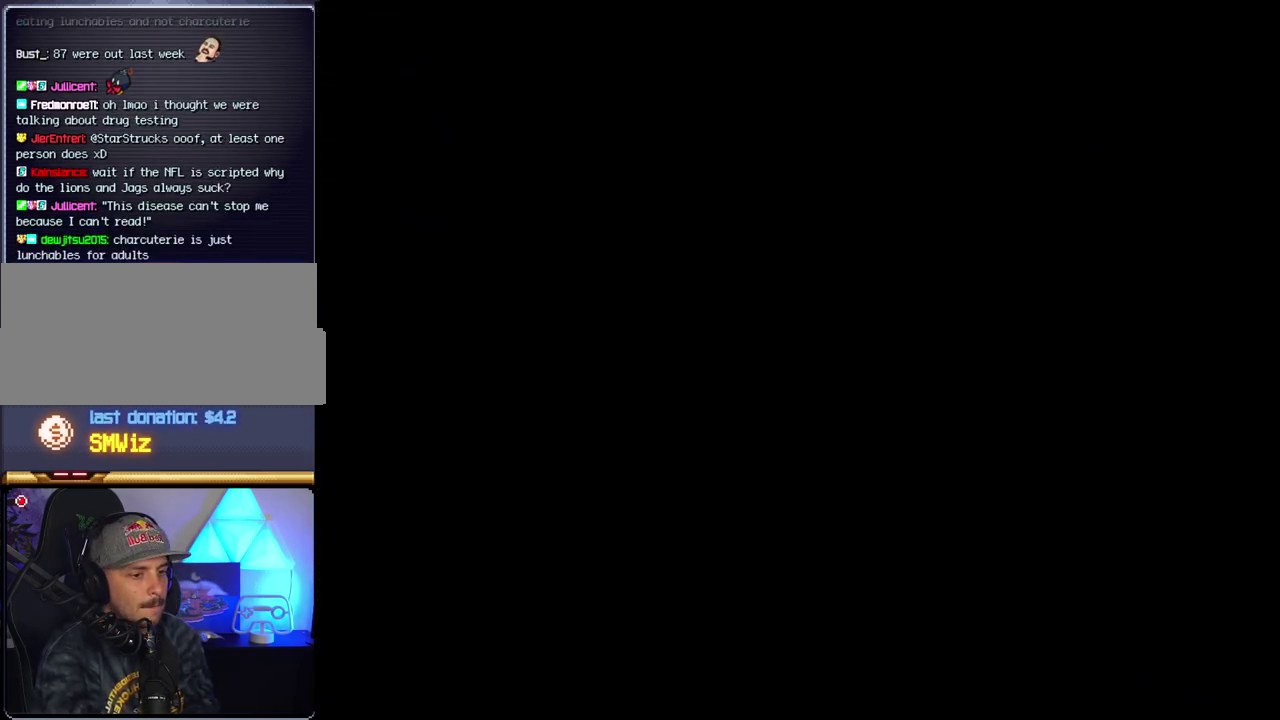
{"buttons": [], "events": []}
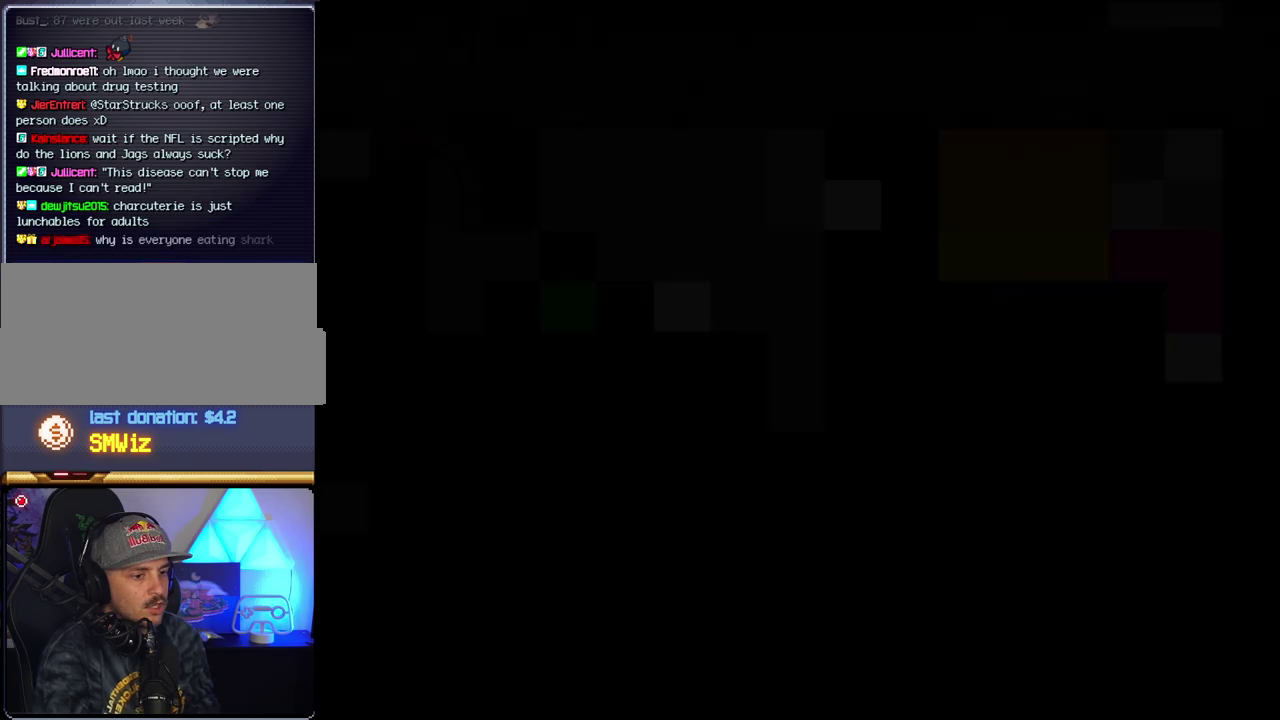
{"buttons": ["B", "DPAD_RIGHT"], "events": [[17, "B", "down"], [17, "DPAD_RIGHT", "down"]]}
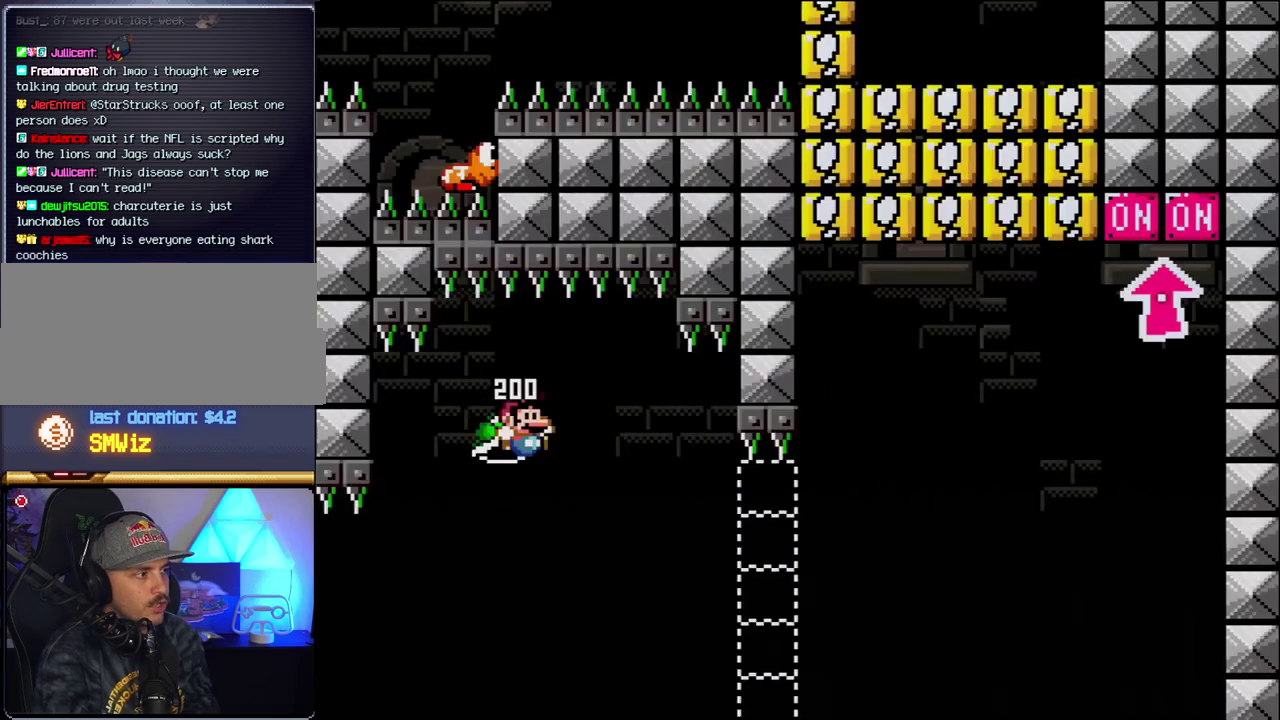
{"buttons": ["B", "Y", "DPAD_RIGHT"], "events": [[300, "Y", "down"]]}
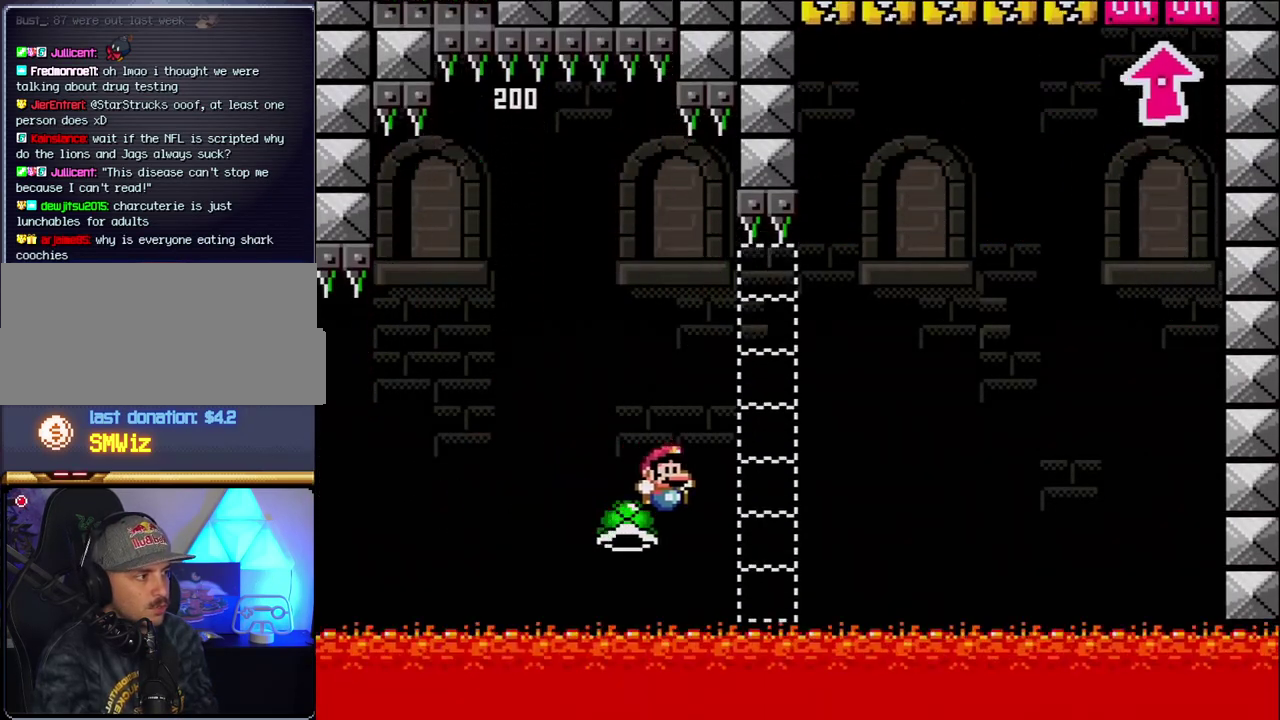
{"buttons": ["B", "Y", "DPAD_RIGHT"], "events": []}
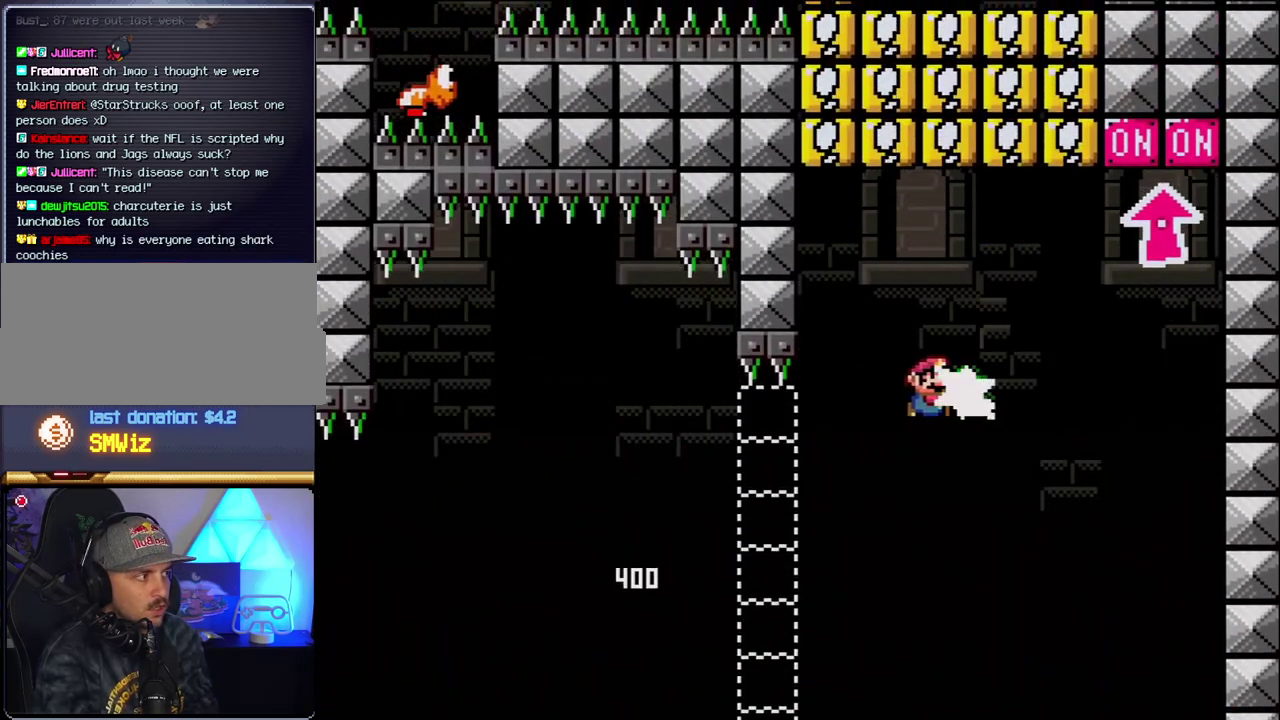
{"buttons": ["B", "Y", "DPAD_LEFT"], "events": [[50, "Y", "up"], [200, "Y", "down"], [367, "DPAD_LEFT", "down"], [367, "DPAD_RIGHT", "up"]]}
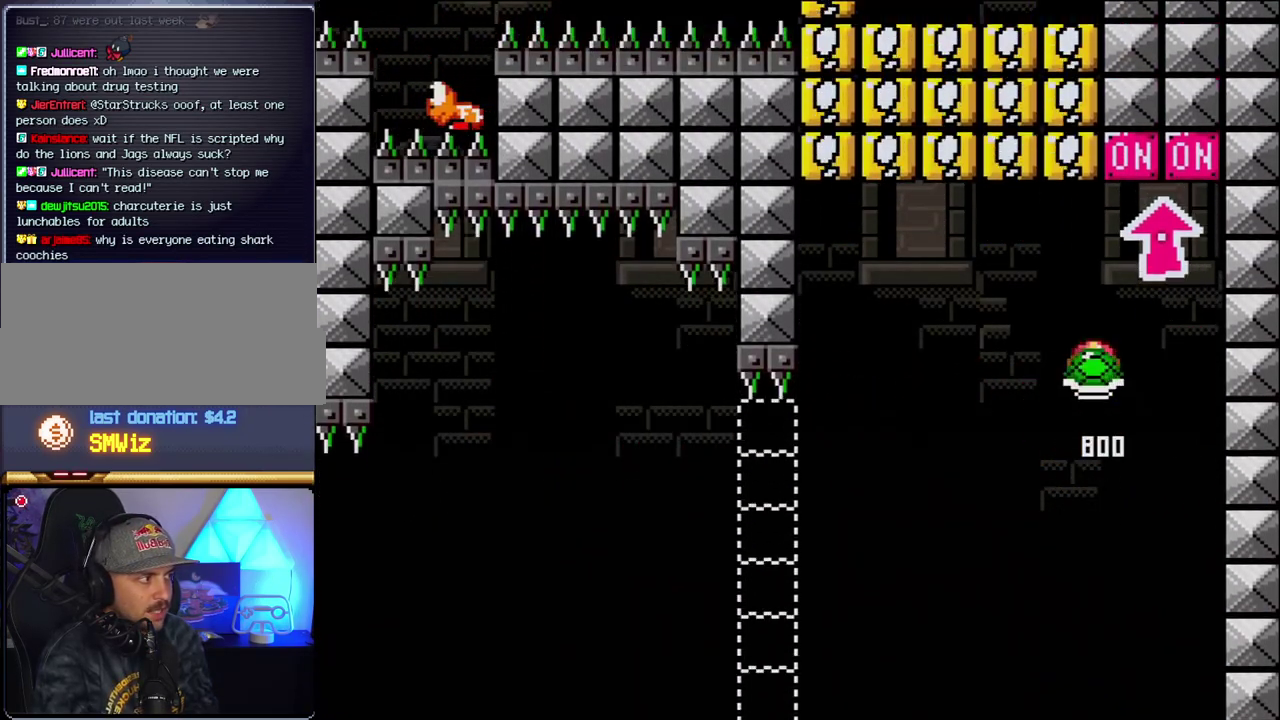
{"buttons": ["DPAD_LEFT"], "events": [[50, "DPAD_LEFT", "up"], [50, "DPAD_RIGHT", "down"], [117, "DPAD_UP", "down"], [233, "DPAD_RIGHT", "up"], [233, "Y", "up"], [267, "DPAD_LEFT", "down"], [300, "DPAD_UP", "up"], [400, "B", "up"]]}
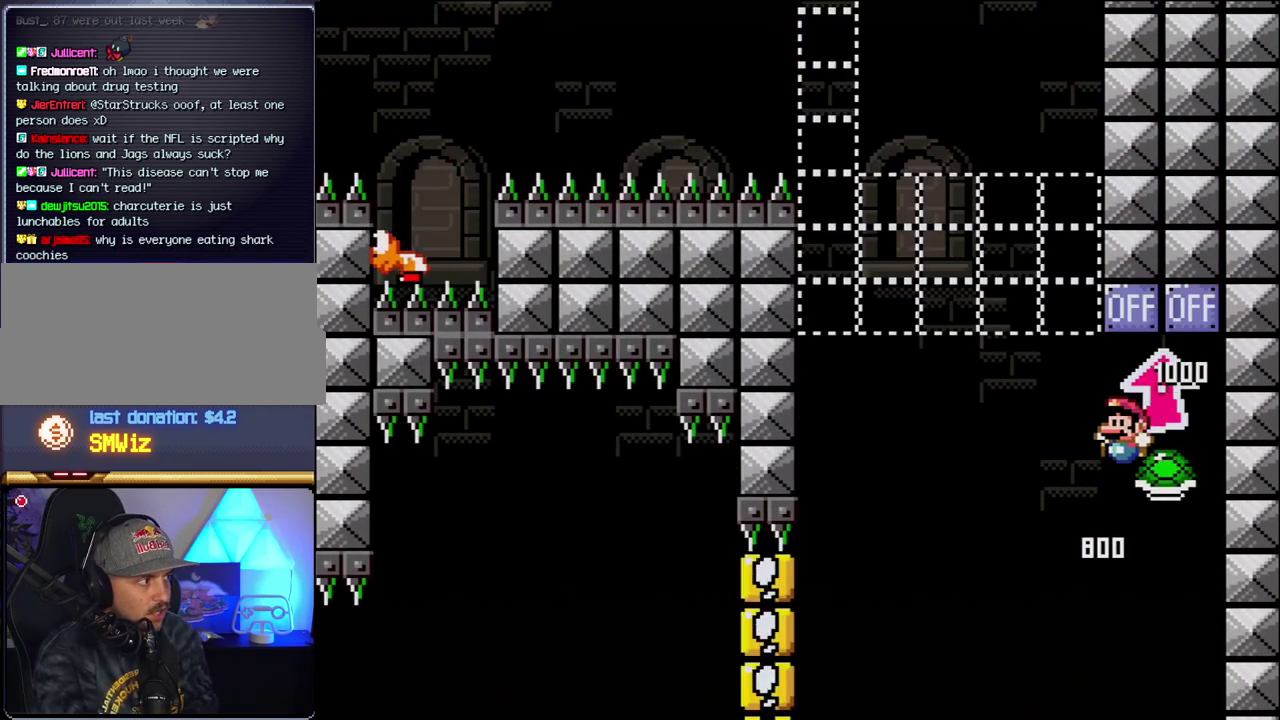
{"buttons": ["B", "Y", "DPAD_RIGHT"], "events": [[50, "B", "down"], [83, "Y", "down"], [433, "DPAD_LEFT", "up"], [433, "DPAD_RIGHT", "down"]]}
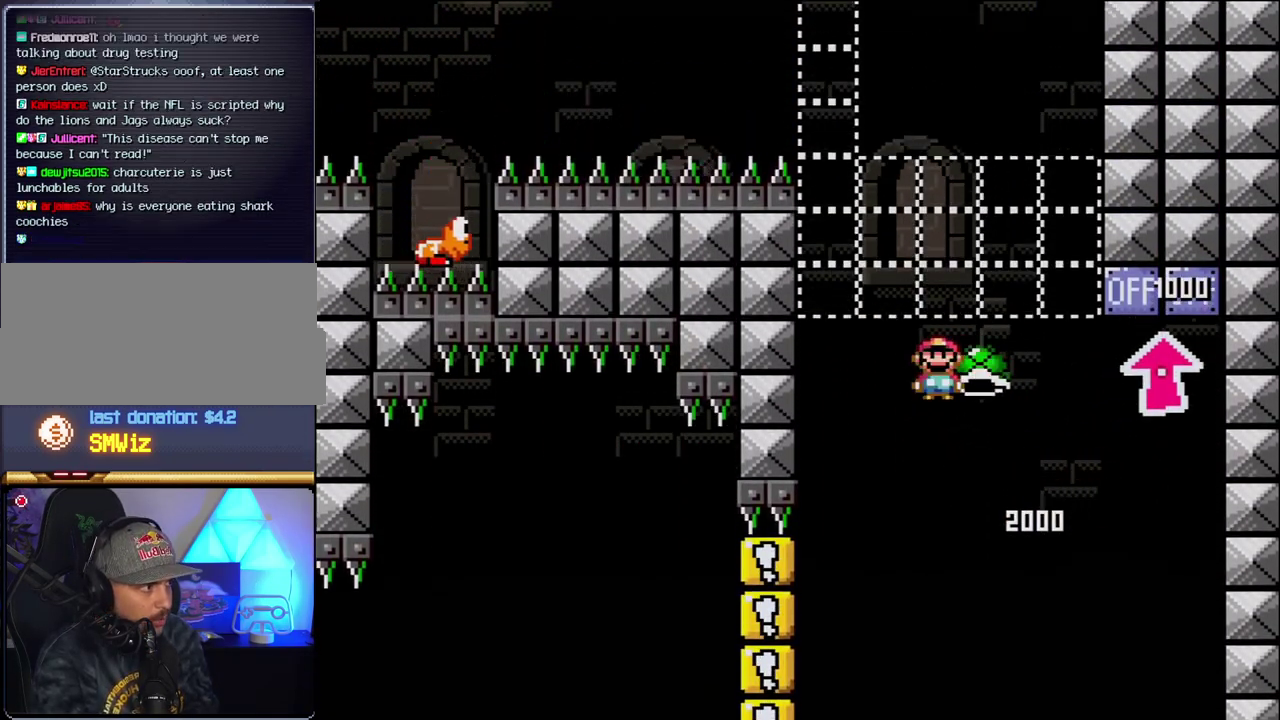
{"buttons": ["B", "Y", "DPAD_RIGHT"], "events": [[150, "DPAD_LEFT", "down"], [150, "DPAD_RIGHT", "up"], [233, "Y", "up"], [267, "DPAD_LEFT", "up"], [367, "Y", "down"], [400, "DPAD_RIGHT", "down"]]}
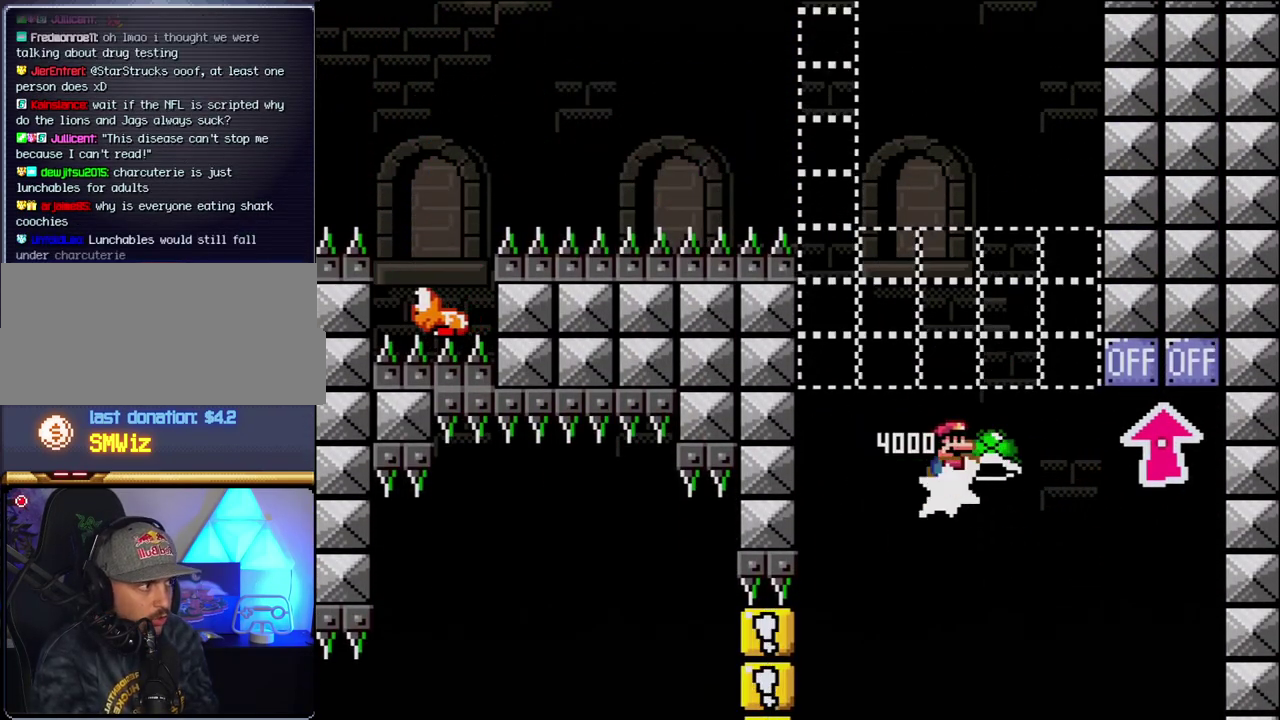
{"buttons": ["B", "DPAD_RIGHT"], "events": [[83, "DPAD_RIGHT", "up"], [117, "DPAD_LEFT", "down"], [367, "DPAD_LEFT", "up"], [400, "DPAD_RIGHT", "down"], [483, "Y", "up"]]}